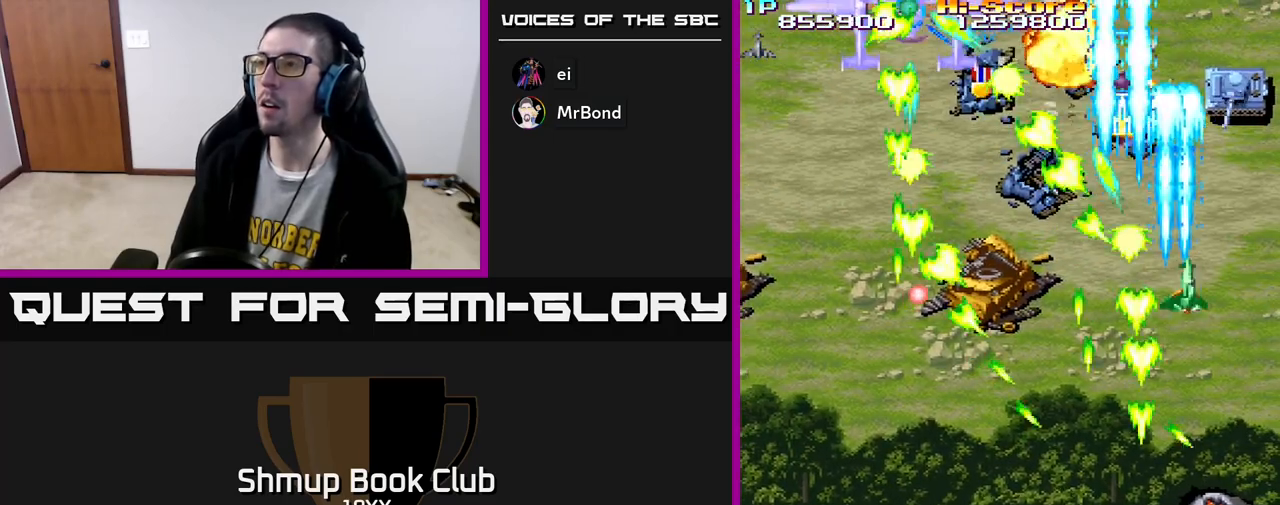
Gameplay with a controller (Xbox layout); each line is a JSON object with the inputs held at the frame after it. "events" lists button and stick changes between this image and that frame as [ms after this image, input, new state], when the widget could be followed in between.
{"buttons": ["R2", "DPAD_LEFT"], "left_stick": "center", "right_stick": "center", "events": [[50, "DPAD_DOWN", "up"], [150, "DPAD_DOWN", "down"], [183, "DPAD_RIGHT", "up"], [217, "DPAD_LEFT", "down"], [250, "DPAD_DOWN", "up"]]}
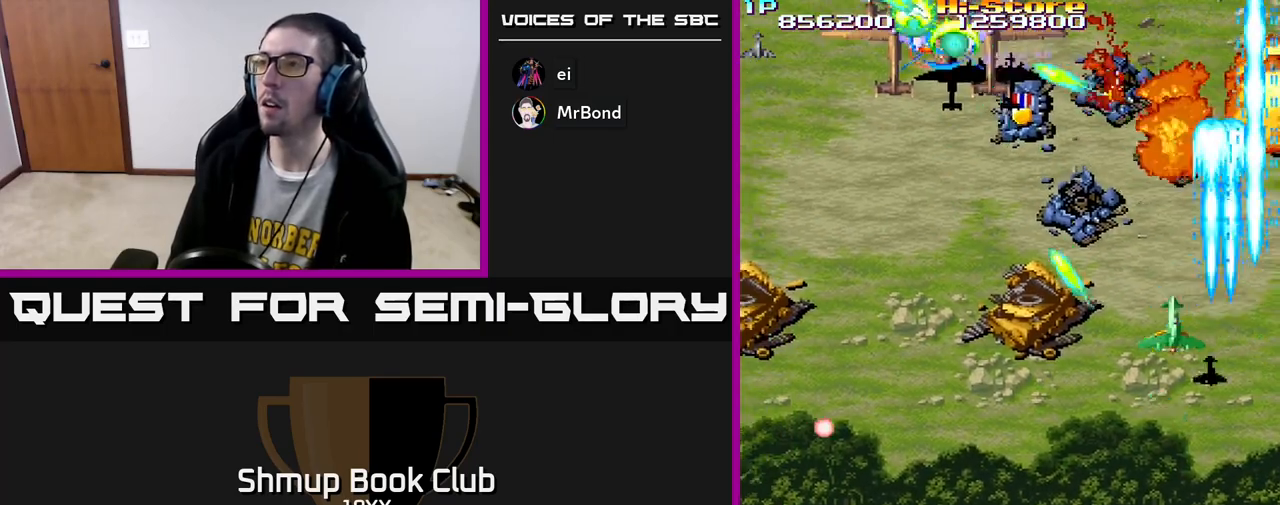
{"buttons": ["R2", "DPAD_UP", "DPAD_LEFT"], "left_stick": "center", "right_stick": "center", "events": [[467, "DPAD_UP", "down"]]}
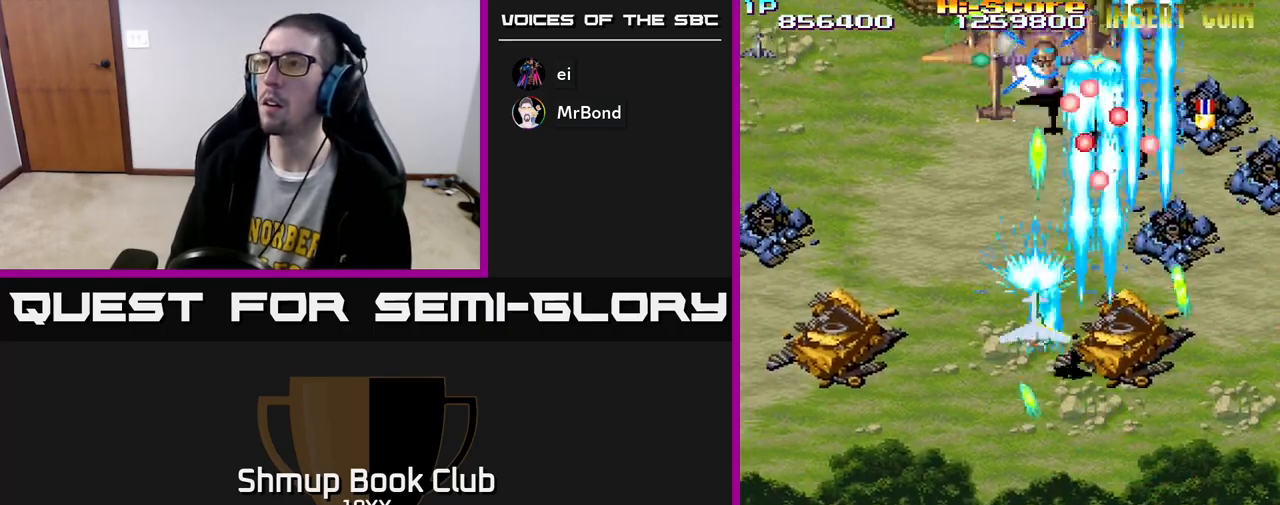
{"buttons": ["R2", "DPAD_UP", "DPAD_RIGHT"], "left_stick": "center", "right_stick": "center", "events": [[17, "DPAD_LEFT", "up"], [100, "DPAD_RIGHT", "down"], [183, "DPAD_RIGHT", "up"], [233, "DPAD_LEFT", "down"], [267, "DPAD_UP", "up"], [400, "DPAD_LEFT", "up"], [400, "DPAD_UP", "down"], [417, "DPAD_RIGHT", "down"]]}
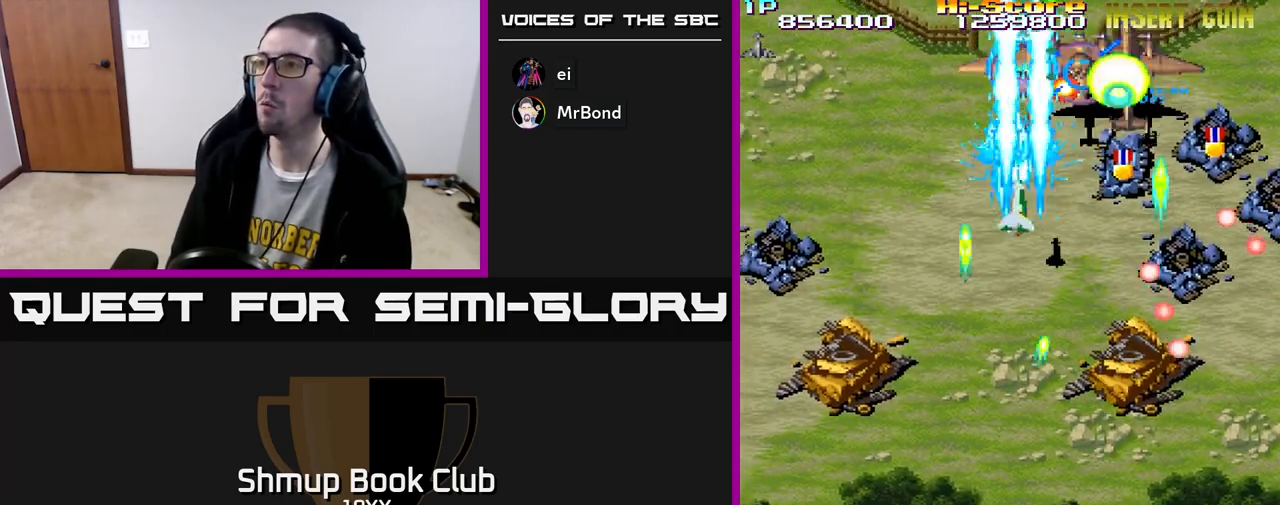
{"buttons": ["R2", "DPAD_RIGHT"], "left_stick": "center", "right_stick": "center", "events": [[17, "DPAD_UP", "up"], [267, "DPAD_UP", "down"], [300, "DPAD_RIGHT", "up"], [333, "DPAD_RIGHT", "down"], [367, "DPAD_UP", "up"]]}
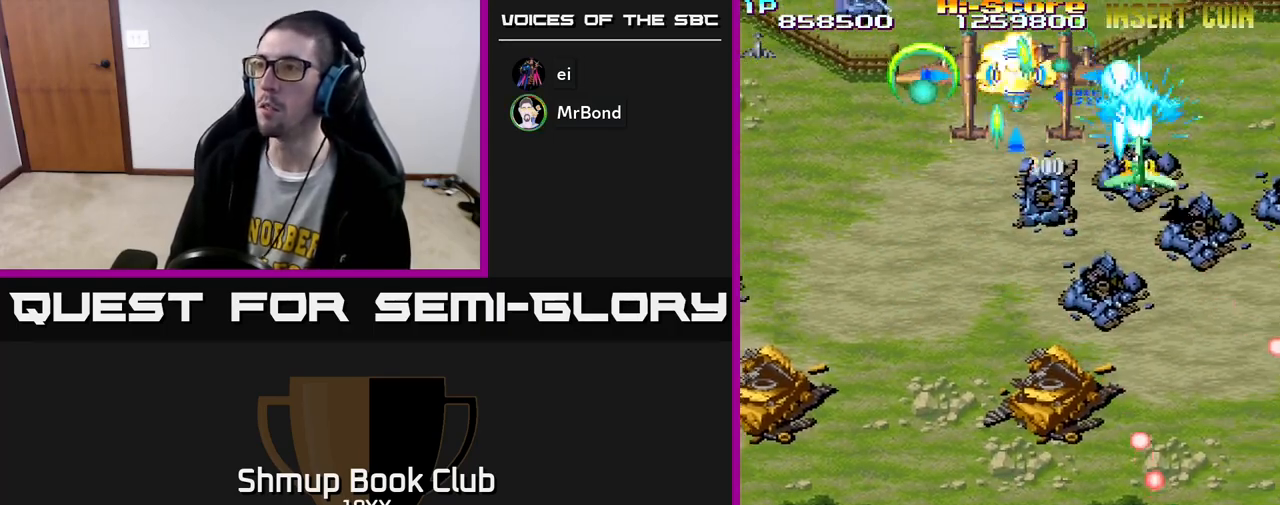
{"buttons": ["R2", "DPAD_DOWN", "DPAD_LEFT"], "left_stick": "center", "right_stick": "center", "events": [[317, "DPAD_DOWN", "down"], [400, "DPAD_RIGHT", "up"], [483, "DPAD_LEFT", "down"]]}
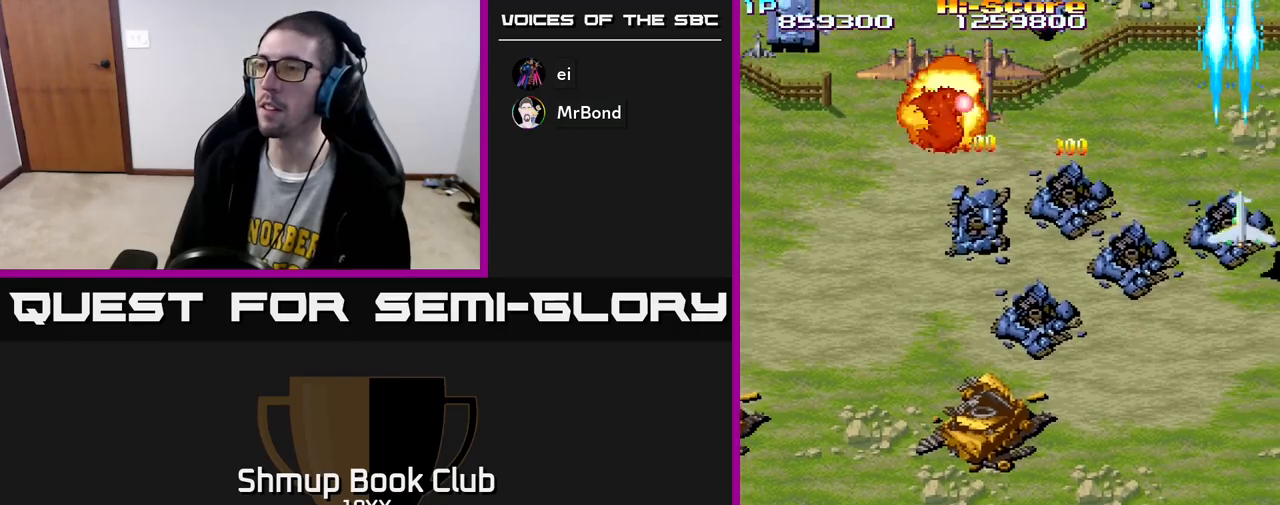
{"buttons": ["R2", "DPAD_LEFT"], "left_stick": "center", "right_stick": "center", "events": [[333, "DPAD_DOWN", "up"]]}
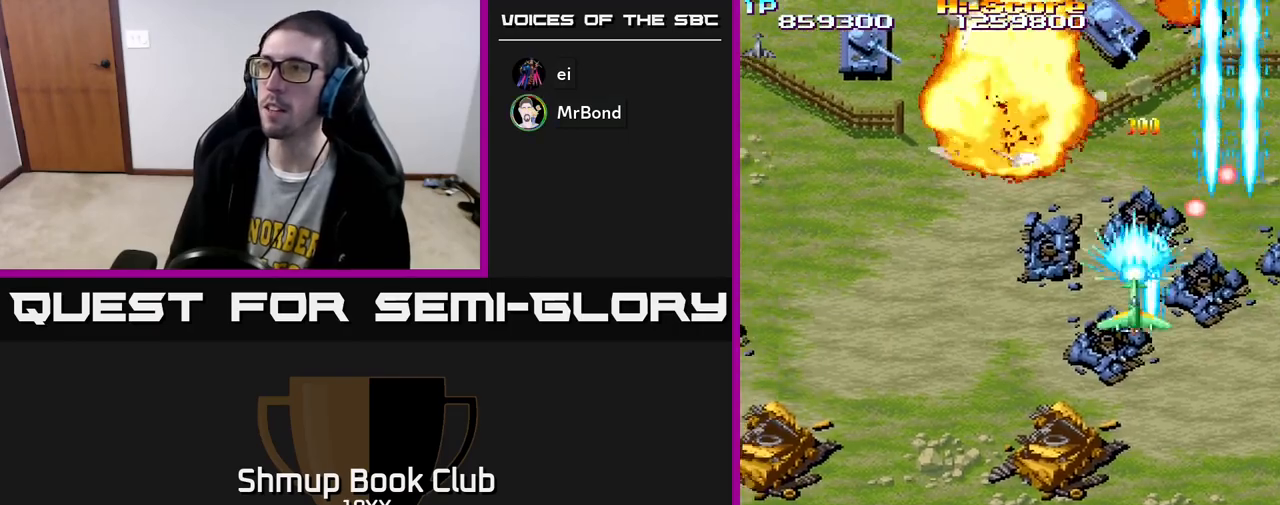
{"buttons": ["R2", "DPAD_LEFT"], "left_stick": "center", "right_stick": "center", "events": []}
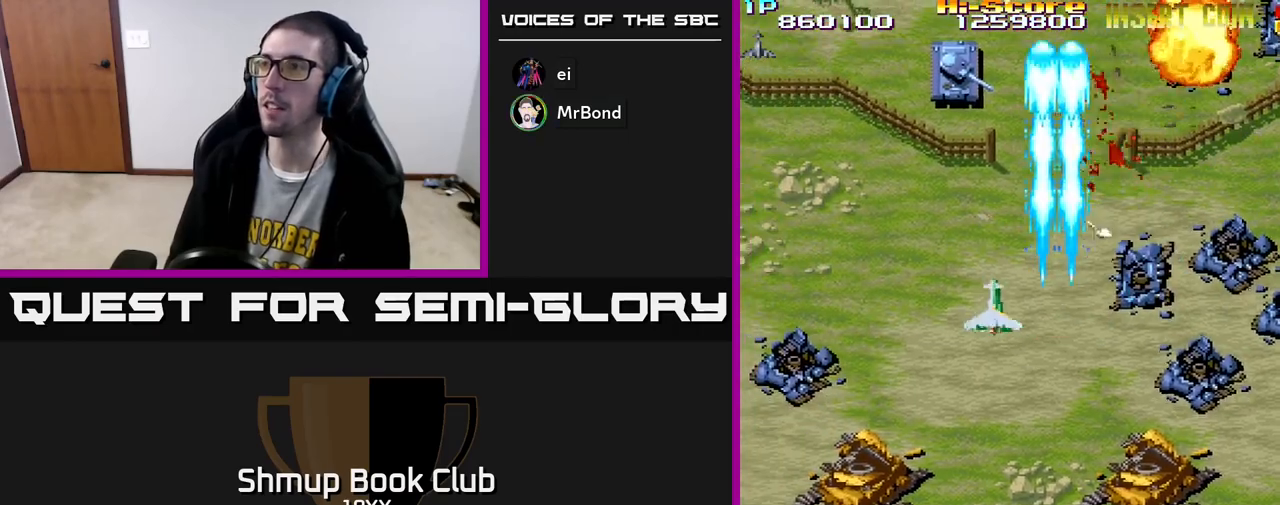
{"buttons": ["R2", "DPAD_DOWN"], "left_stick": "center", "right_stick": "center", "events": [[333, "DPAD_DOWN", "down"], [467, "DPAD_LEFT", "up"]]}
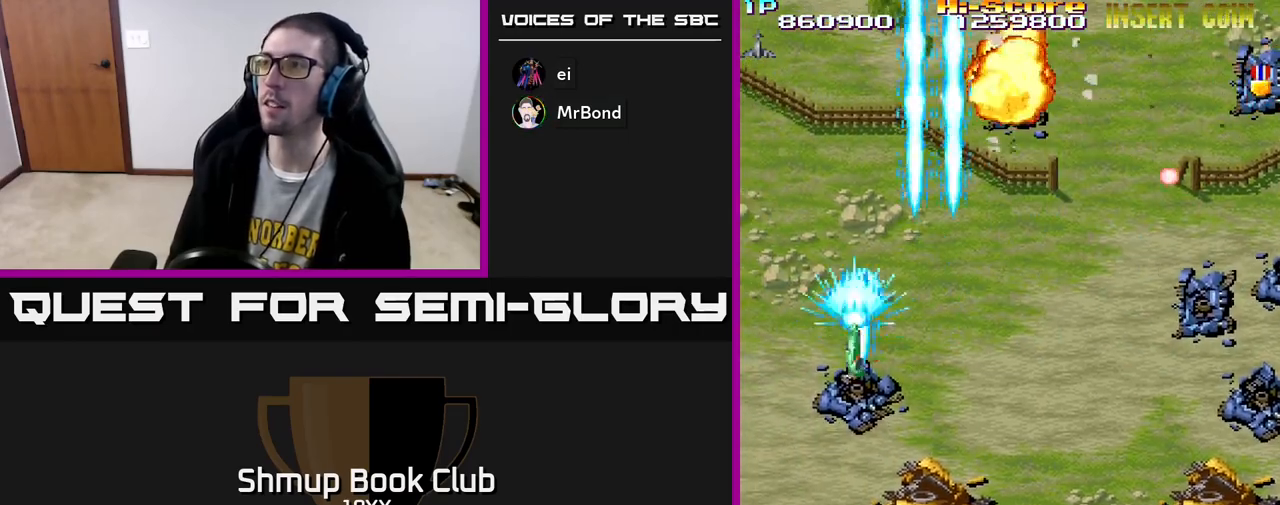
{"buttons": ["R2", "DPAD_RIGHT"], "left_stick": "center", "right_stick": "center", "events": [[50, "DPAD_RIGHT", "down"], [467, "DPAD_DOWN", "up"]]}
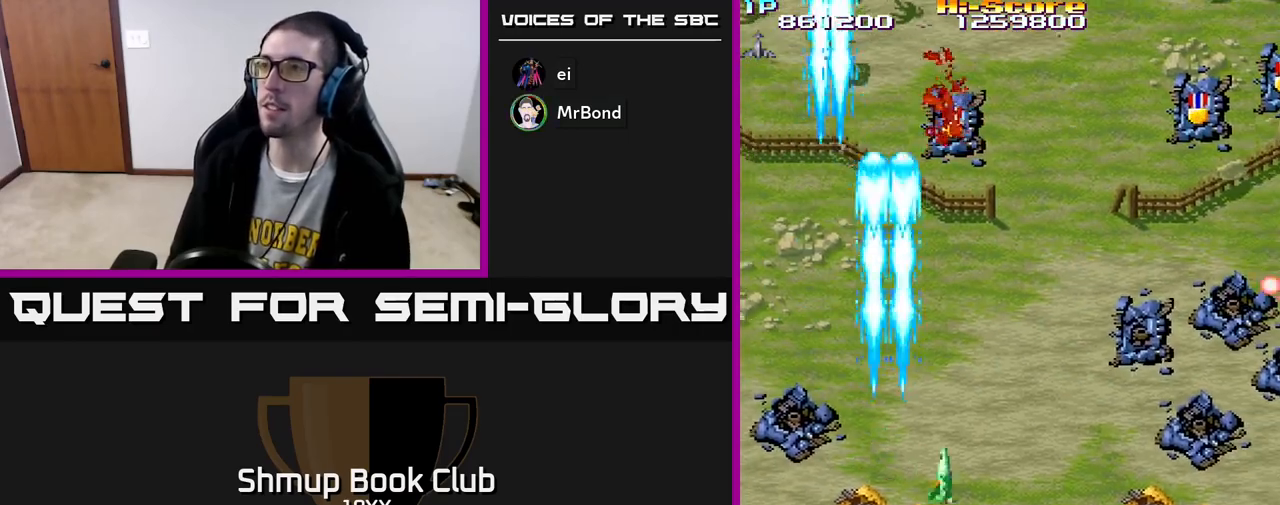
{"buttons": ["R2", "DPAD_RIGHT"], "left_stick": "center", "right_stick": "center", "events": []}
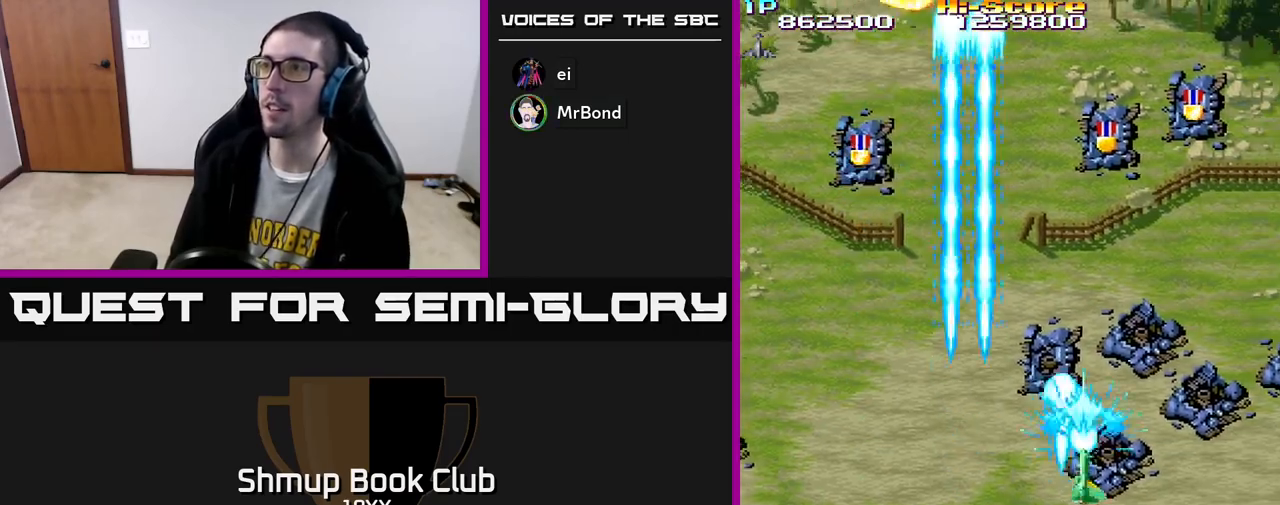
{"buttons": ["R2", "DPAD_LEFT"], "left_stick": "center", "right_stick": "center", "events": [[317, "DPAD_RIGHT", "up"], [350, "DPAD_LEFT", "down"]]}
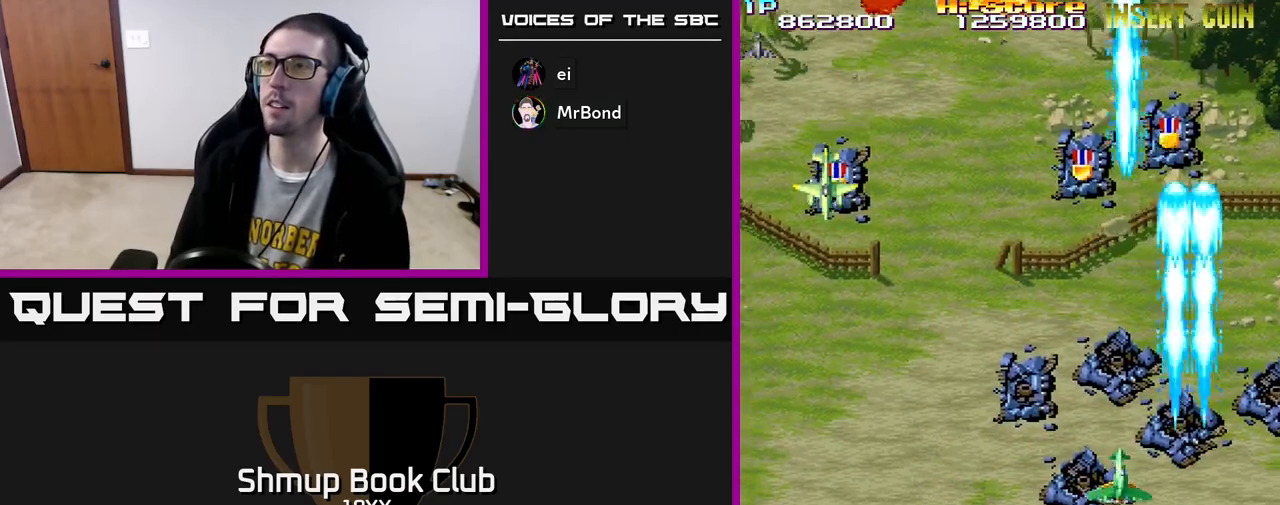
{"buttons": ["R2", "DPAD_DOWN", "DPAD_LEFT"], "left_stick": "center", "right_stick": "center", "events": [[383, "DPAD_DOWN", "down"]]}
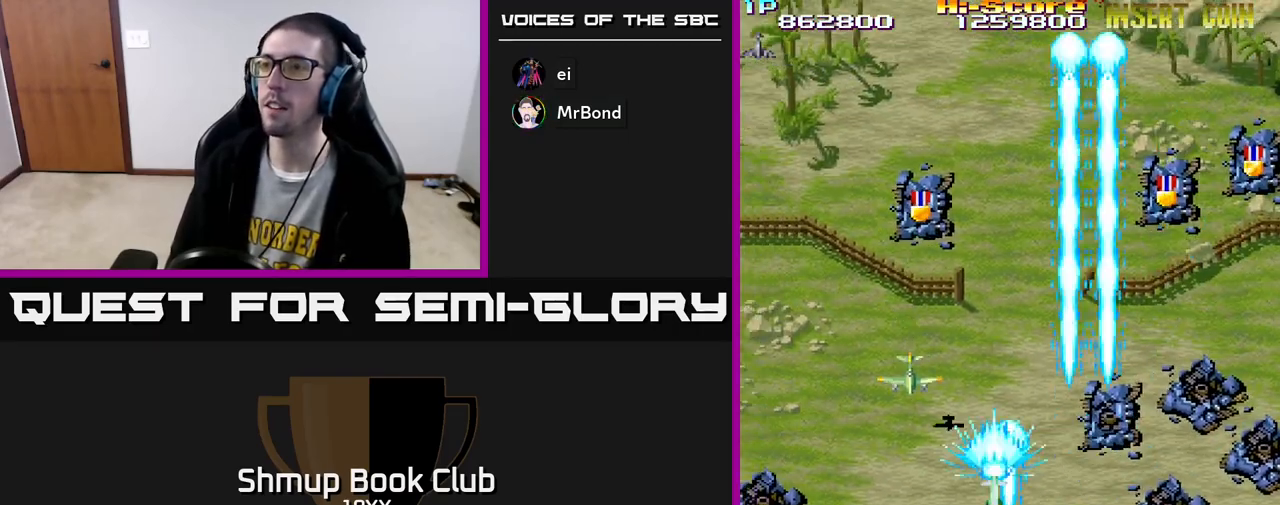
{"buttons": ["R2", "DPAD_UP", "DPAD_RIGHT"], "left_stick": "center", "right_stick": "center", "events": [[183, "DPAD_DOWN", "up"], [383, "DPAD_UP", "down"], [400, "DPAD_LEFT", "up"], [467, "DPAD_RIGHT", "down"]]}
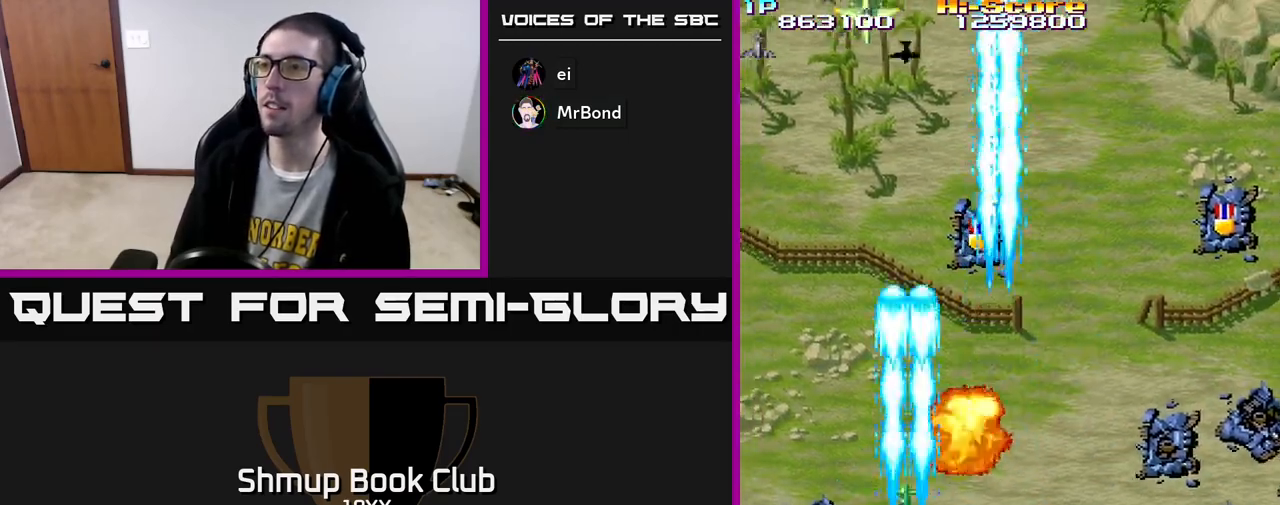
{"buttons": ["R2", "DPAD_LEFT"], "left_stick": "center", "right_stick": "center", "events": [[217, "DPAD_UP", "up"], [333, "DPAD_RIGHT", "up"], [333, "DPAD_UP", "down"], [367, "DPAD_LEFT", "down"], [417, "DPAD_UP", "up"]]}
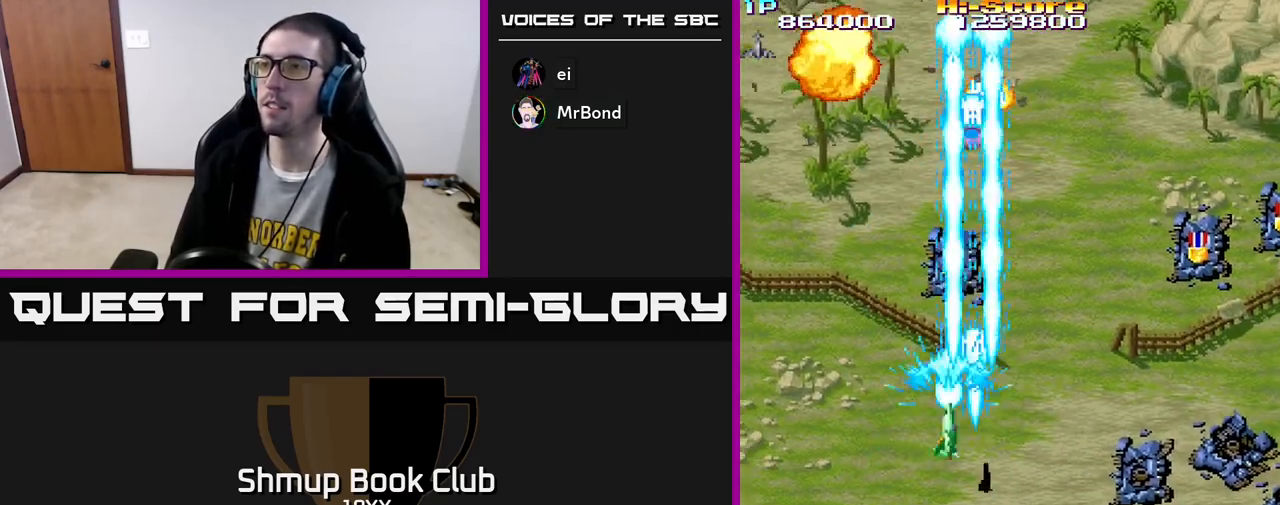
{"buttons": ["R2", "DPAD_UP"], "left_stick": "center", "right_stick": "center", "events": [[100, "DPAD_LEFT", "up"], [117, "DPAD_RIGHT", "down"], [483, "DPAD_UP", "down"], [500, "DPAD_RIGHT", "up"]]}
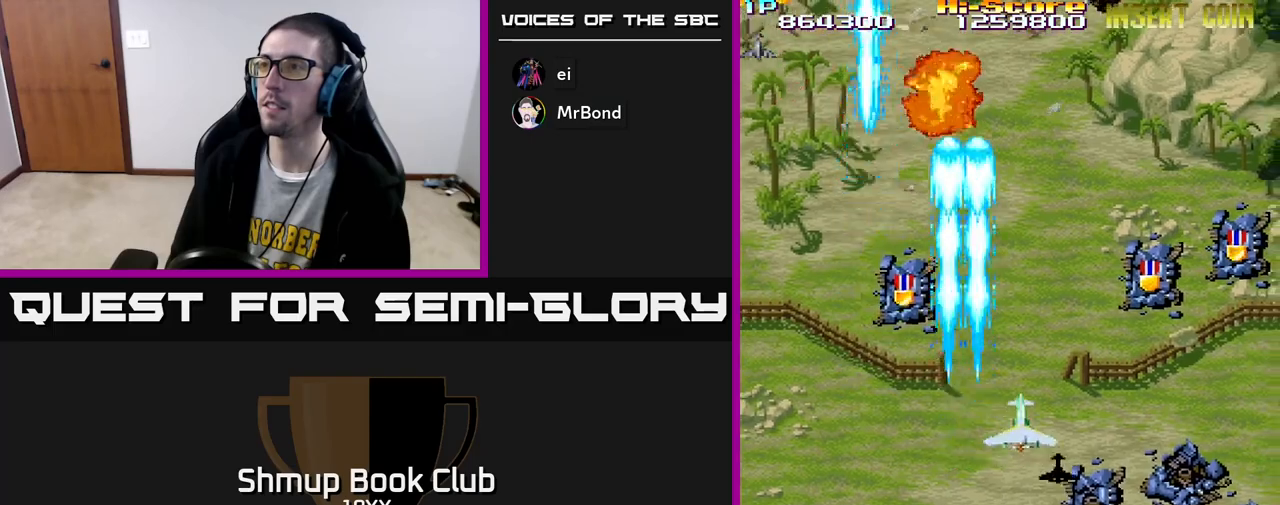
{"buttons": ["R2", "DPAD_RIGHT"], "left_stick": "center", "right_stick": "center", "events": [[150, "DPAD_RIGHT", "down"], [500, "DPAD_UP", "up"]]}
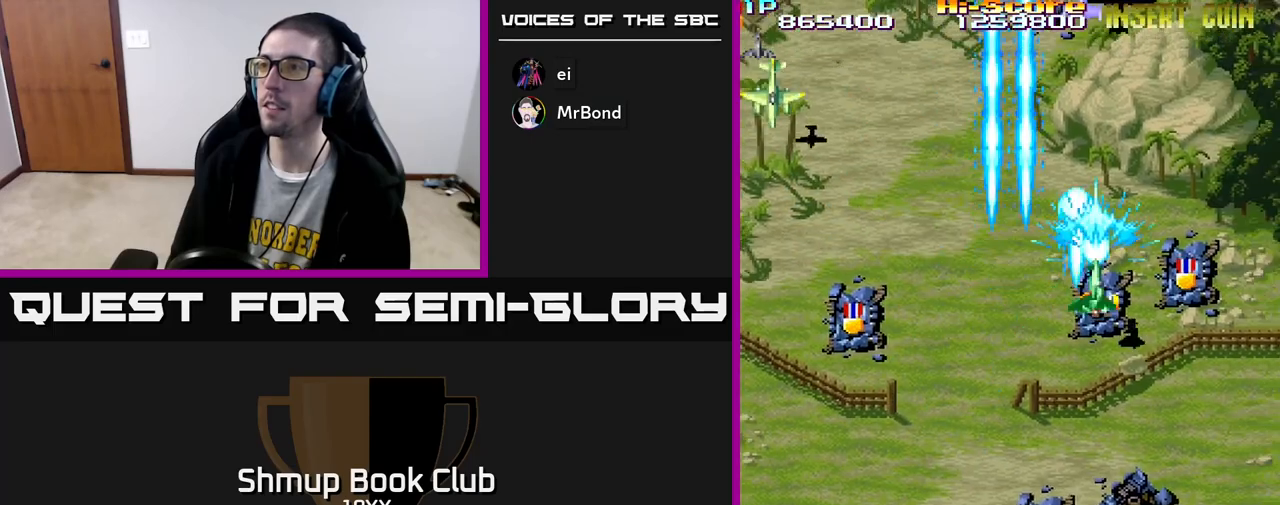
{"buttons": ["R2", "DPAD_DOWN", "DPAD_LEFT"], "left_stick": "center", "right_stick": "center", "events": [[217, "DPAD_RIGHT", "up"], [250, "DPAD_LEFT", "down"], [267, "DPAD_DOWN", "down"]]}
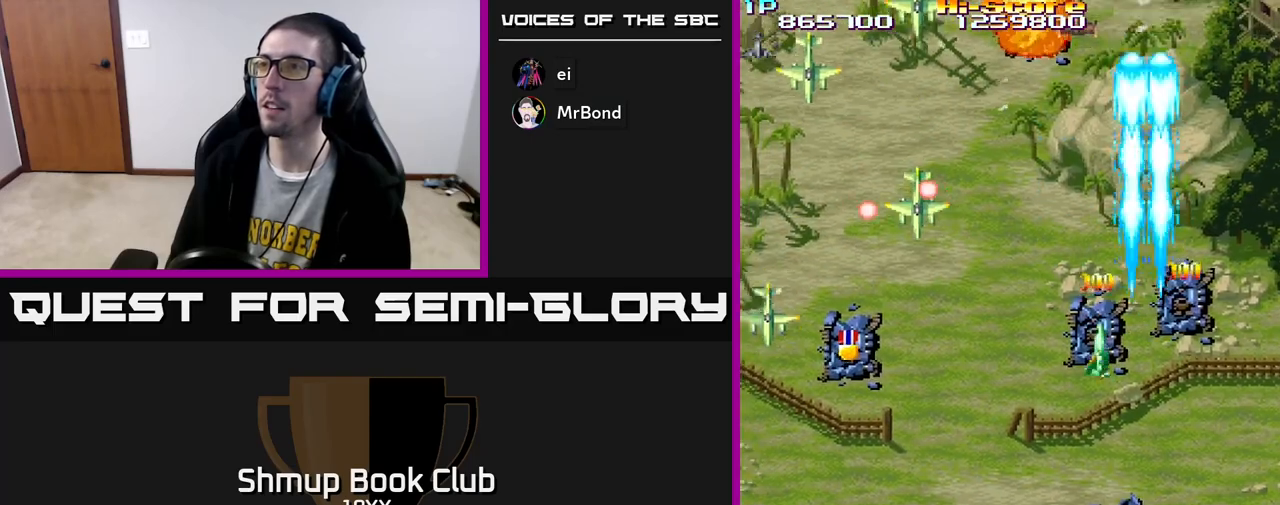
{"buttons": ["R2", "DPAD_DOWN", "DPAD_LEFT"], "left_stick": "center", "right_stick": "center", "events": []}
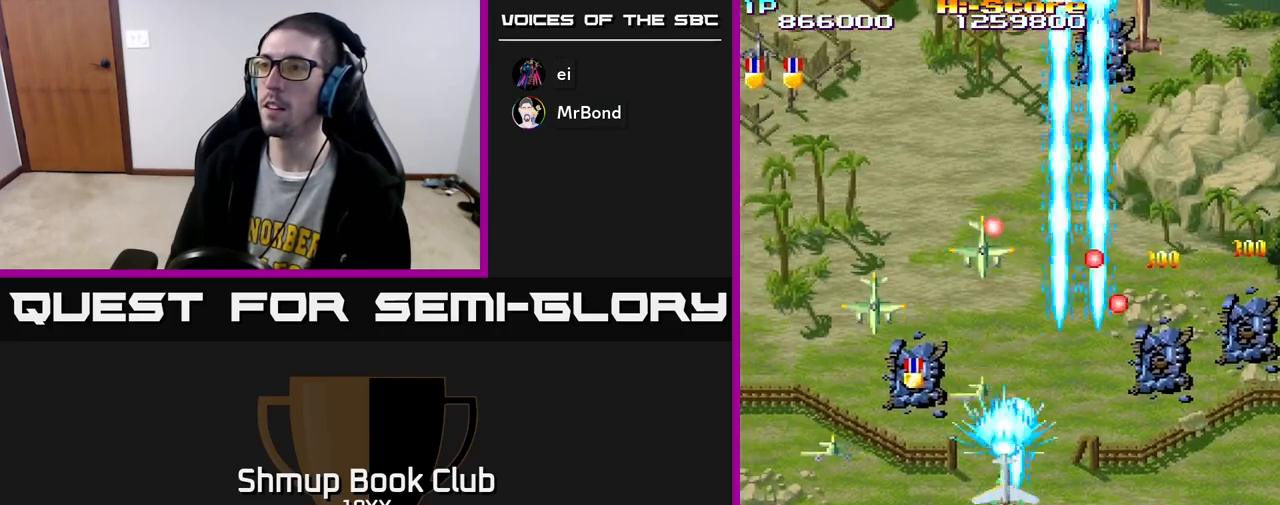
{"buttons": ["R2", "DPAD_LEFT"], "left_stick": "center", "right_stick": "center", "events": [[483, "DPAD_DOWN", "up"]]}
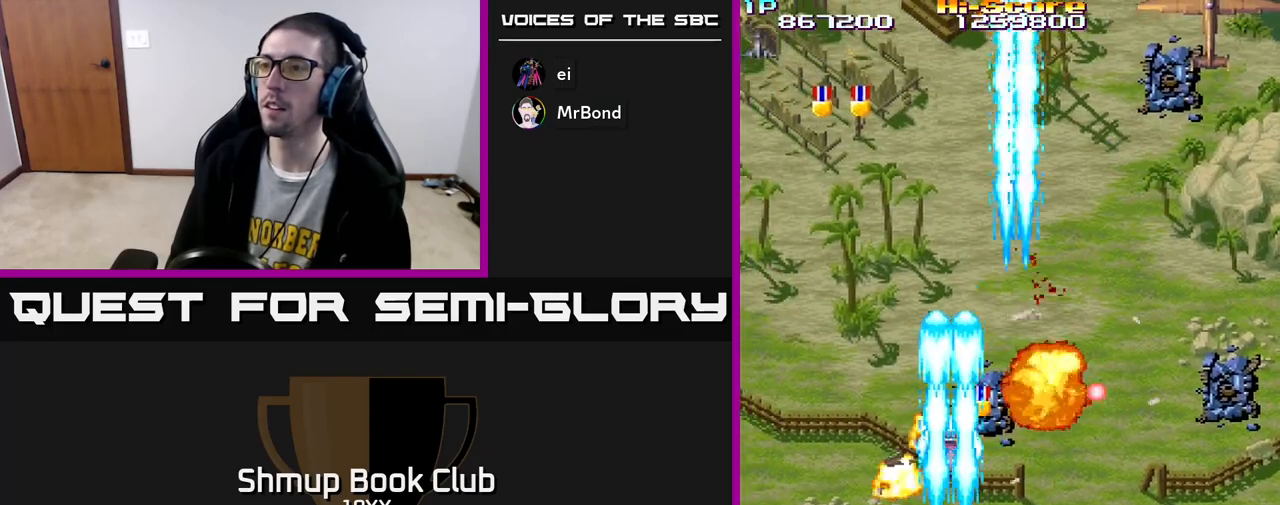
{"buttons": ["R2", "DPAD_UP"], "left_stick": "center", "right_stick": "center", "events": [[67, "DPAD_UP", "down"], [117, "DPAD_LEFT", "up"], [200, "DPAD_RIGHT", "down"], [500, "DPAD_RIGHT", "up"]]}
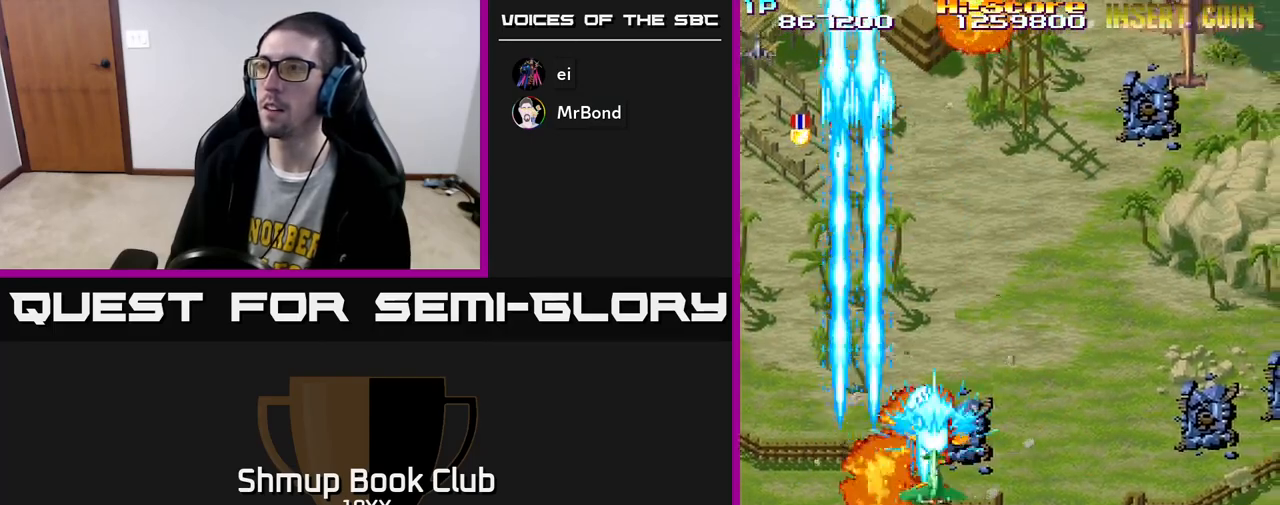
{"buttons": ["R2", "DPAD_RIGHT"], "left_stick": "center", "right_stick": "center", "events": [[167, "DPAD_RIGHT", "down"], [200, "DPAD_UP", "up"]]}
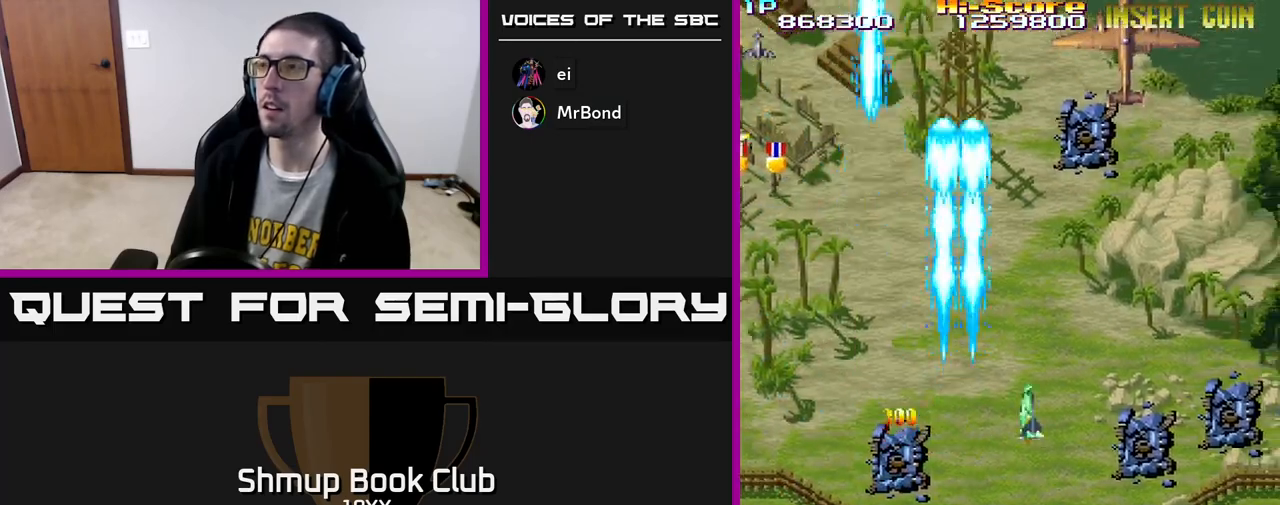
{"buttons": ["R2", "DPAD_DOWN", "DPAD_LEFT"], "left_stick": "center", "right_stick": "center", "events": [[17, "A", "down"], [133, "DPAD_UP", "down"], [217, "DPAD_RIGHT", "up"], [267, "A", "up"], [300, "DPAD_RIGHT", "down"], [333, "DPAD_UP", "up"], [367, "DPAD_DOWN", "down"], [383, "DPAD_RIGHT", "up"], [450, "DPAD_LEFT", "down"]]}
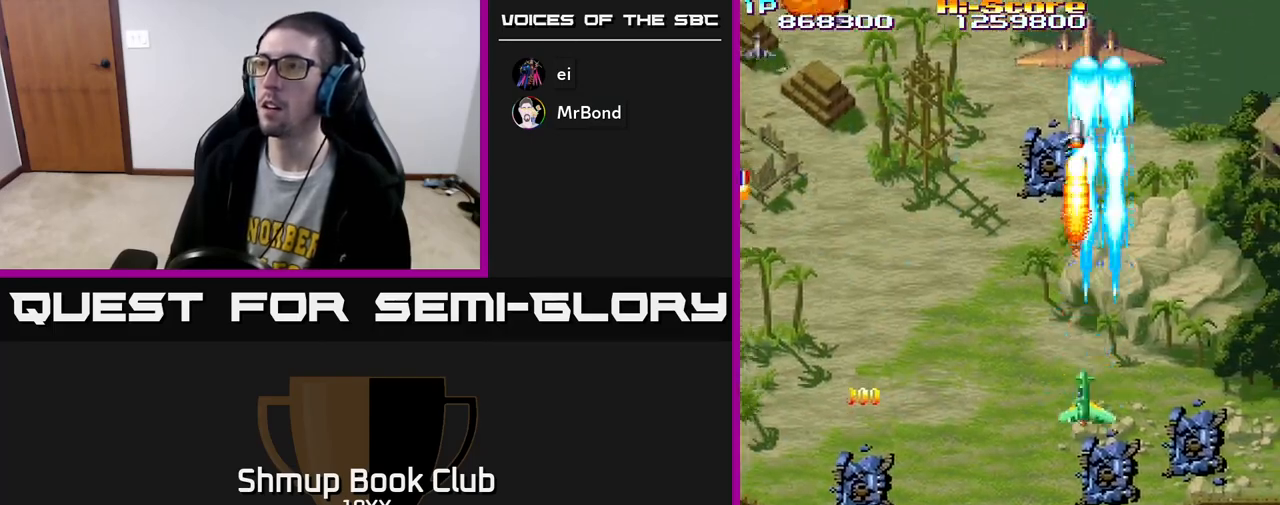
{"buttons": ["R2", "DPAD_DOWN", "DPAD_LEFT"], "left_stick": "center", "right_stick": "center", "events": []}
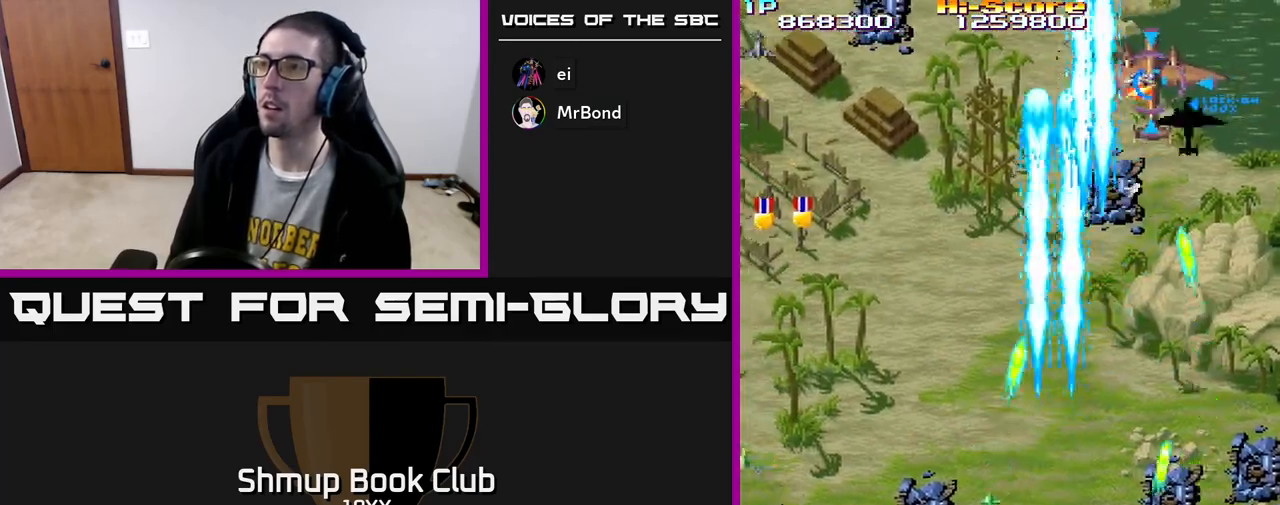
{"buttons": ["R2", "DPAD_LEFT"], "left_stick": "center", "right_stick": "center", "events": [[383, "DPAD_DOWN", "up"]]}
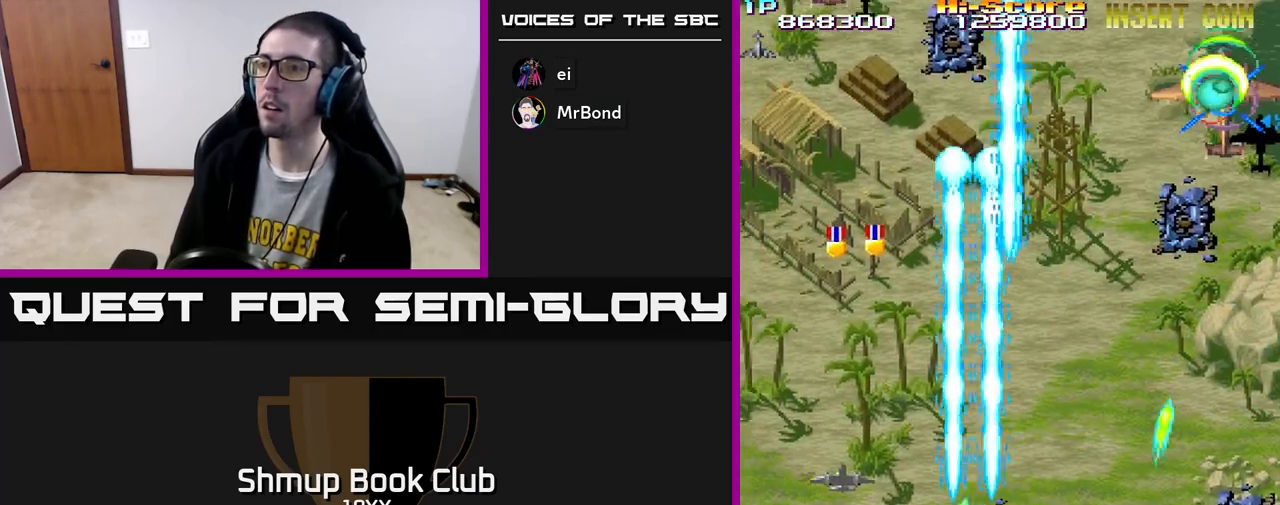
{"buttons": ["R2", "DPAD_UP"], "left_stick": "center", "right_stick": "center", "events": [[100, "DPAD_UP", "down"], [267, "DPAD_LEFT", "up"], [317, "DPAD_RIGHT", "down"], [467, "DPAD_RIGHT", "up"]]}
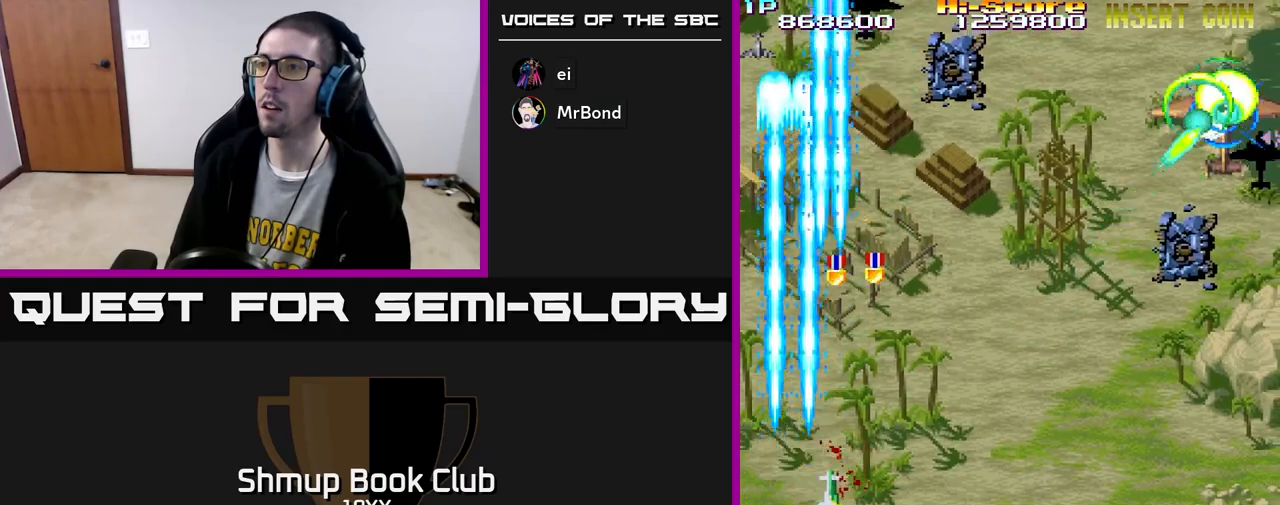
{"buttons": ["R2", "DPAD_UP"], "left_stick": "center", "right_stick": "center", "events": []}
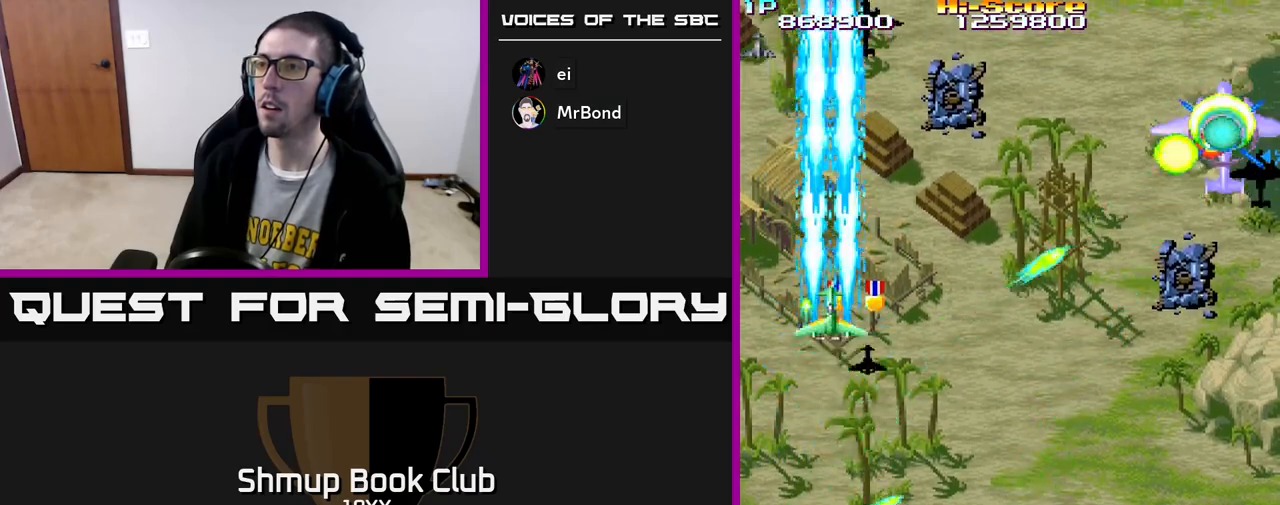
{"buttons": ["R2", "DPAD_RIGHT"], "left_stick": "center", "right_stick": "center", "events": [[83, "DPAD_RIGHT", "down"], [117, "DPAD_UP", "up"], [150, "DPAD_DOWN", "down"], [483, "DPAD_DOWN", "up"]]}
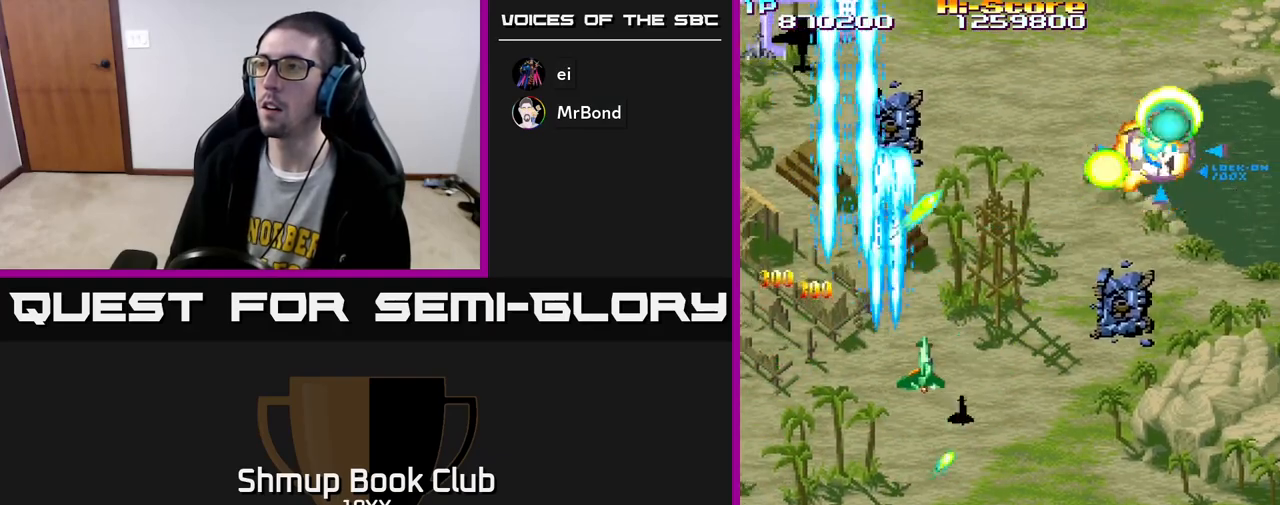
{"buttons": ["R2", "DPAD_RIGHT"], "left_stick": "center", "right_stick": "center", "events": []}
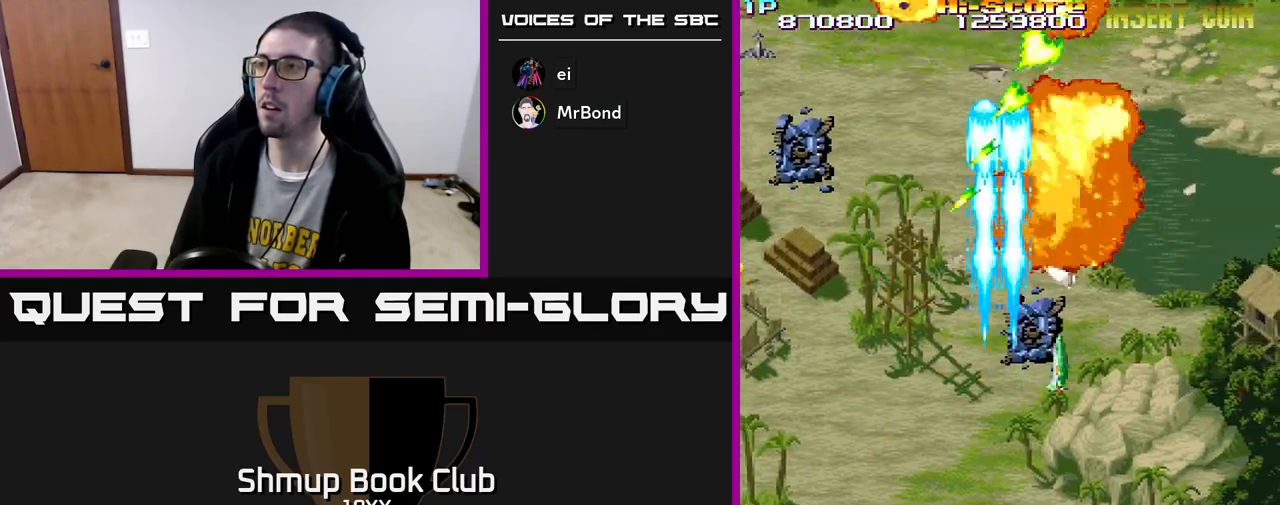
{"buttons": ["R2", "DPAD_DOWN", "DPAD_RIGHT"], "left_stick": "center", "right_stick": "center", "events": [[250, "DPAD_DOWN", "down"]]}
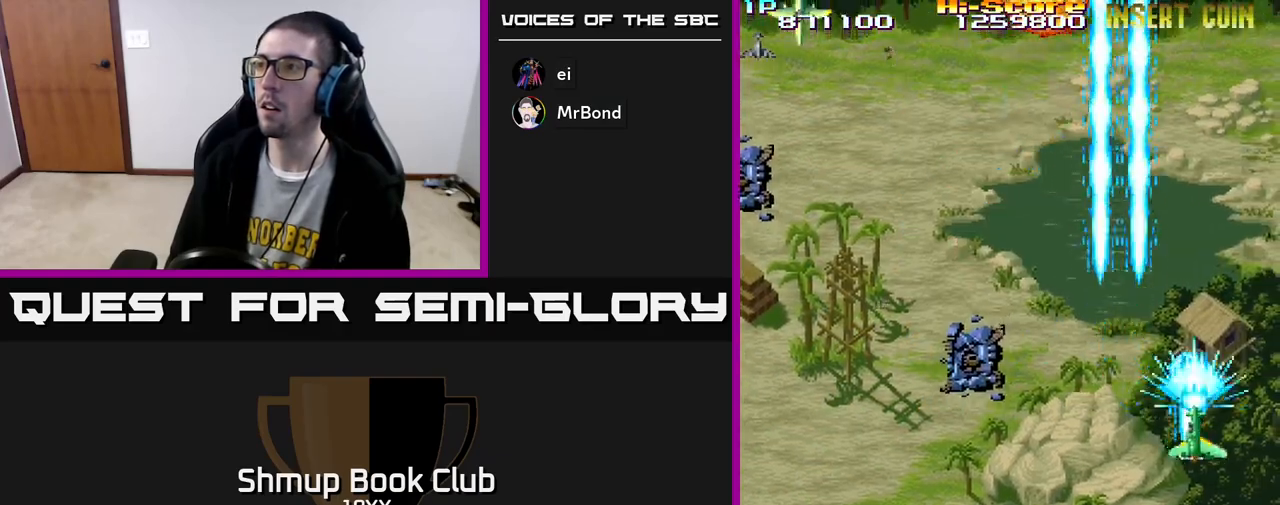
{"buttons": ["R2", "DPAD_UP"], "left_stick": "center", "right_stick": "center", "events": [[33, "DPAD_RIGHT", "up"], [200, "DPAD_DOWN", "up"], [200, "DPAD_RIGHT", "down"], [233, "DPAD_RIGHT", "up"], [233, "DPAD_UP", "down"], [400, "DPAD_RIGHT", "down"], [417, "DPAD_UP", "up"], [467, "DPAD_RIGHT", "up"], [467, "DPAD_UP", "down"]]}